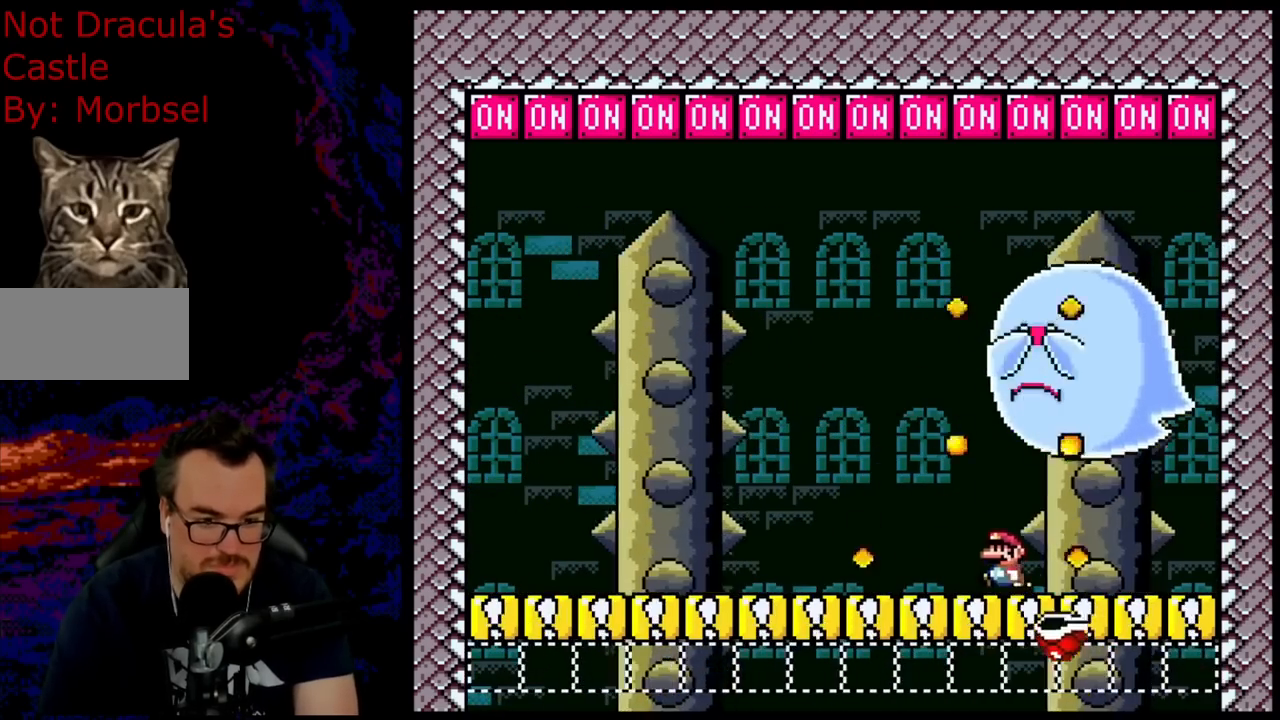
Gameplay with a controller (Nintendo layout); each line is a JSON object with the inputs held at the frame after it. "events" lists button and stick changes between this image and that frame as [ms after this image, input, new state], when the widget could be followed in between. Not read: L3 R3.
{"buttons": ["Y", "DPAD_LEFT"], "events": []}
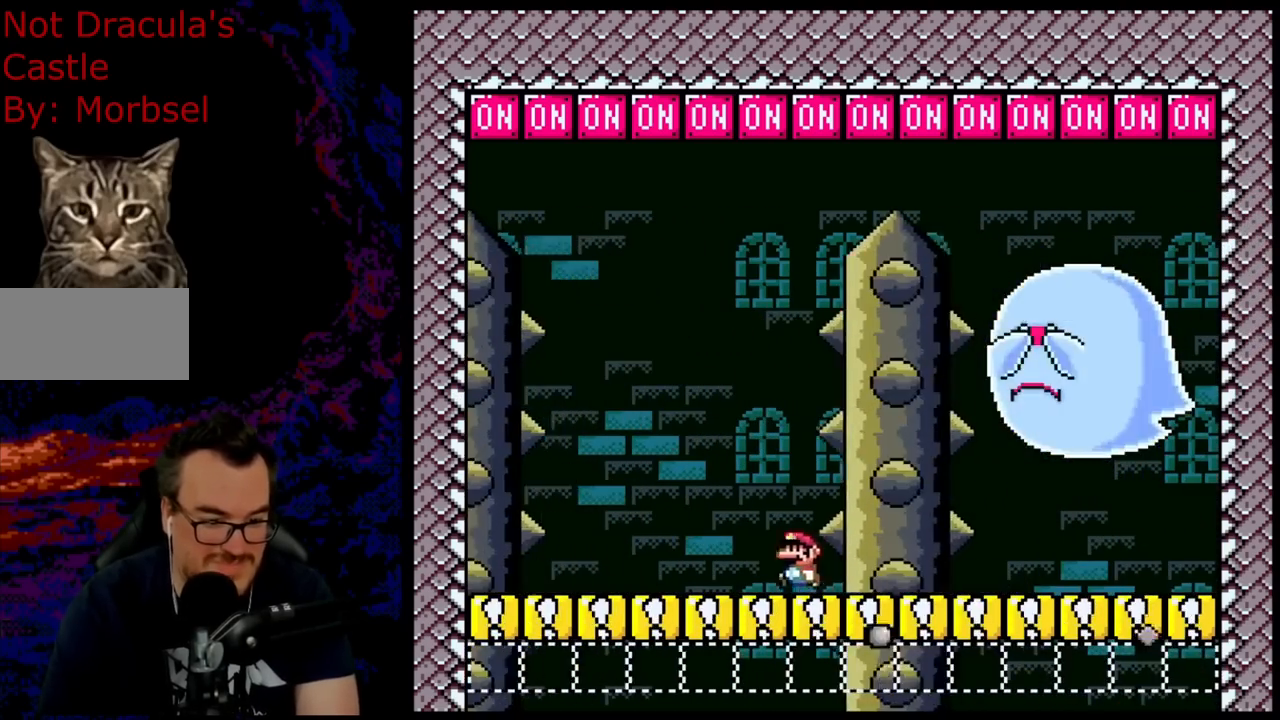
{"buttons": ["Y", "R1", "DPAD_RIGHT"], "events": [[17, "DPAD_LEFT", "up"], [17, "DPAD_RIGHT", "down"], [250, "R1", "down"]]}
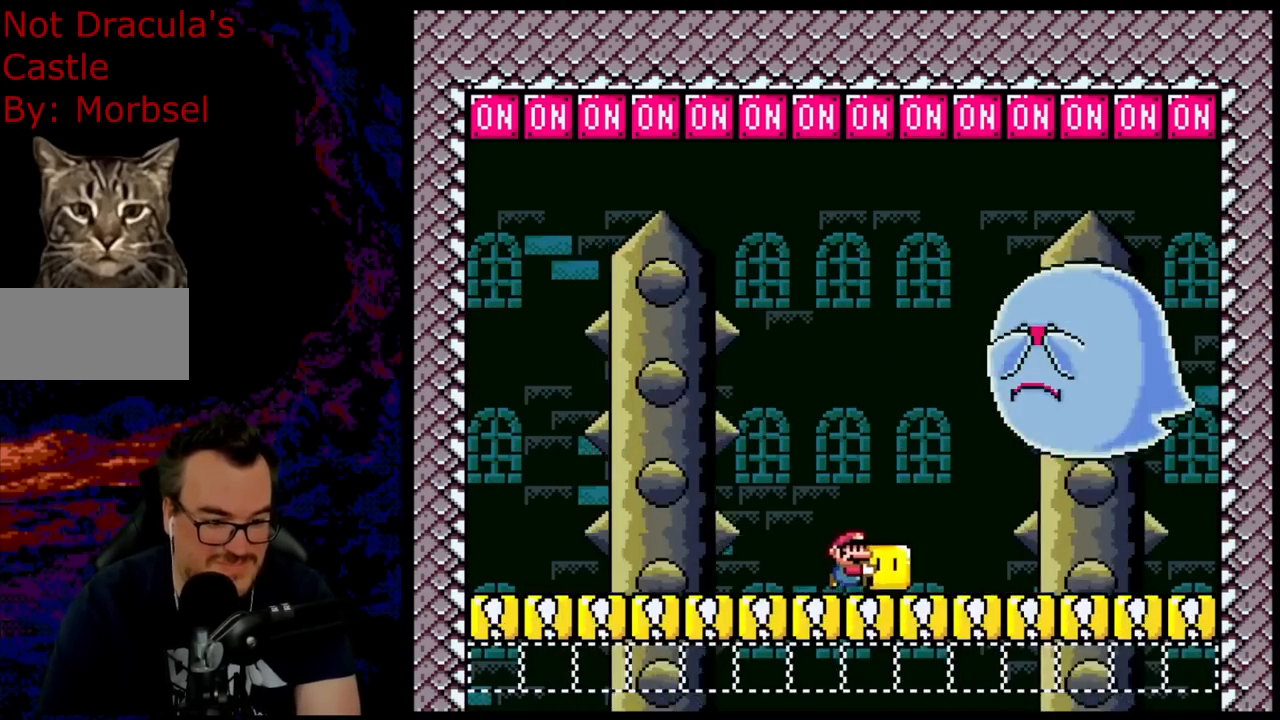
{"buttons": ["Y", "R1", "DPAD_LEFT"], "events": [[233, "DPAD_DOWN", "down"], [250, "DPAD_LEFT", "down"], [250, "DPAD_RIGHT", "up"], [267, "DPAD_DOWN", "up"]]}
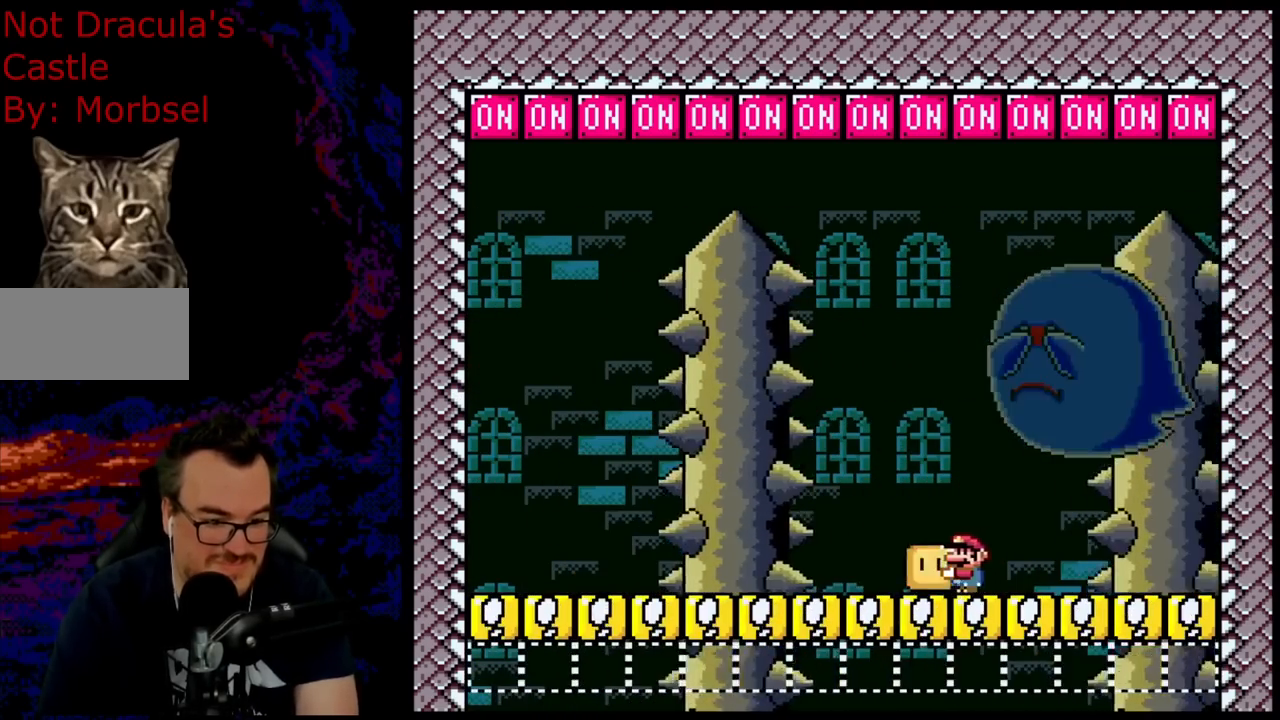
{"buttons": ["Y", "R1"], "events": [[467, "DPAD_LEFT", "up"]]}
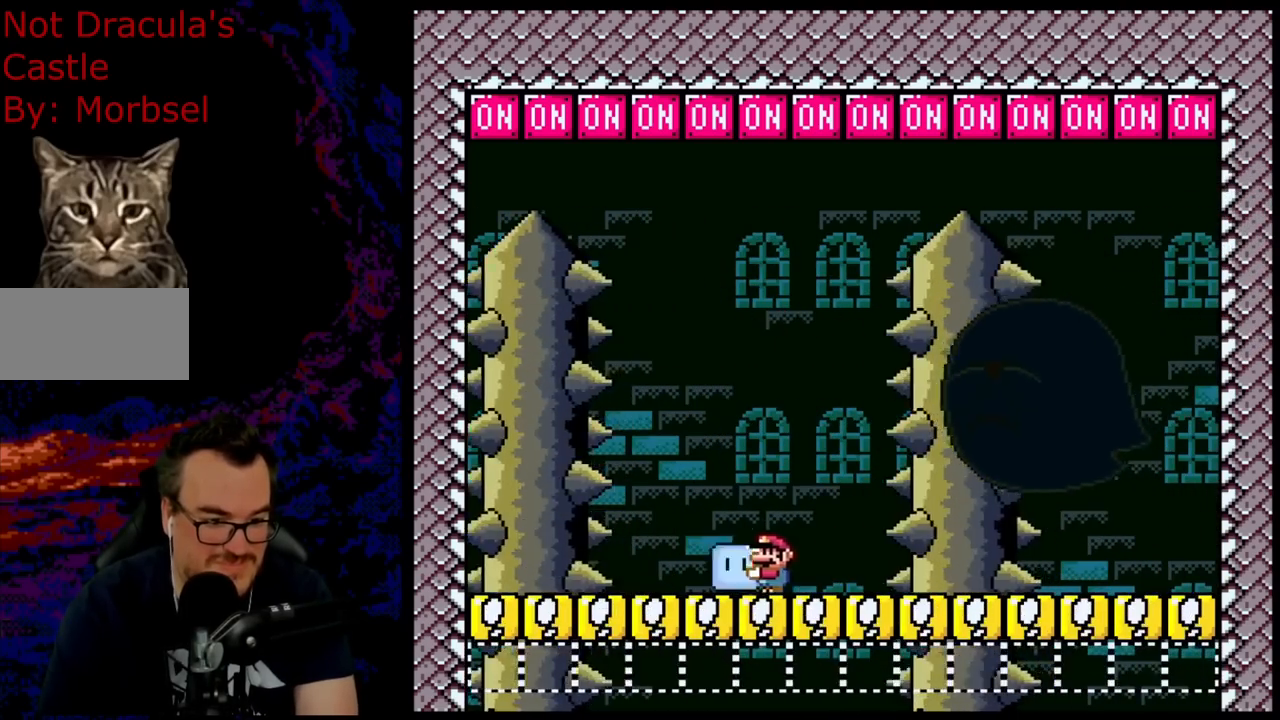
{"buttons": ["Y", "R1", "DPAD_RIGHT"], "events": [[33, "DPAD_RIGHT", "down"]]}
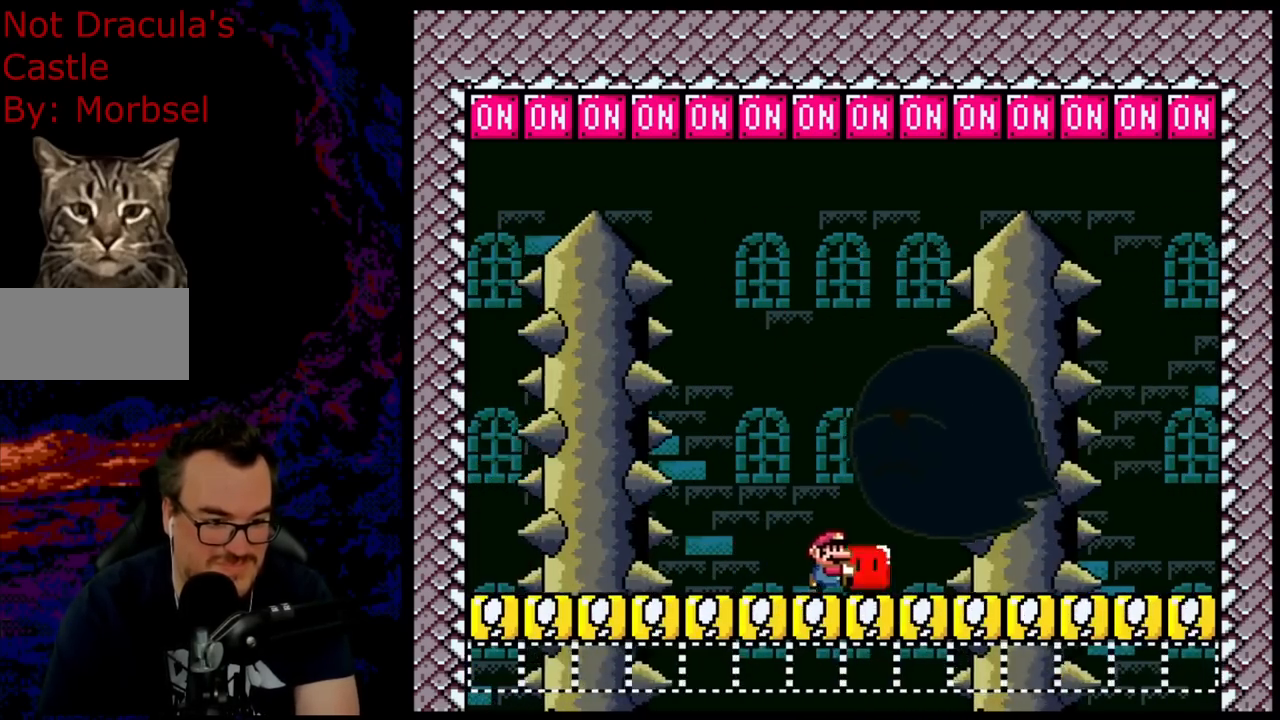
{"buttons": ["Y", "R1"], "events": [[267, "DPAD_DOWN", "down"], [283, "DPAD_DOWN", "up"], [283, "DPAD_LEFT", "down"], [283, "DPAD_RIGHT", "up"], [417, "DPAD_LEFT", "up"]]}
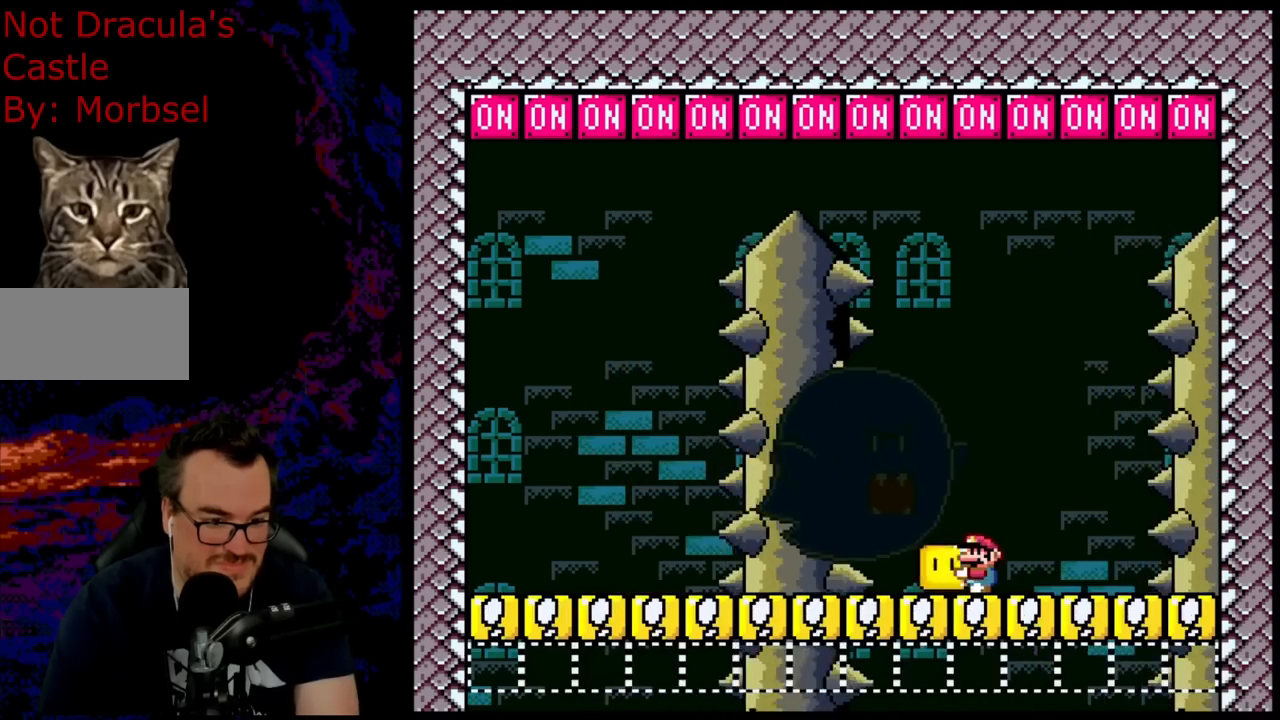
{"buttons": ["Y", "R1", "DPAD_LEFT"], "events": [[67, "DPAD_LEFT", "down"]]}
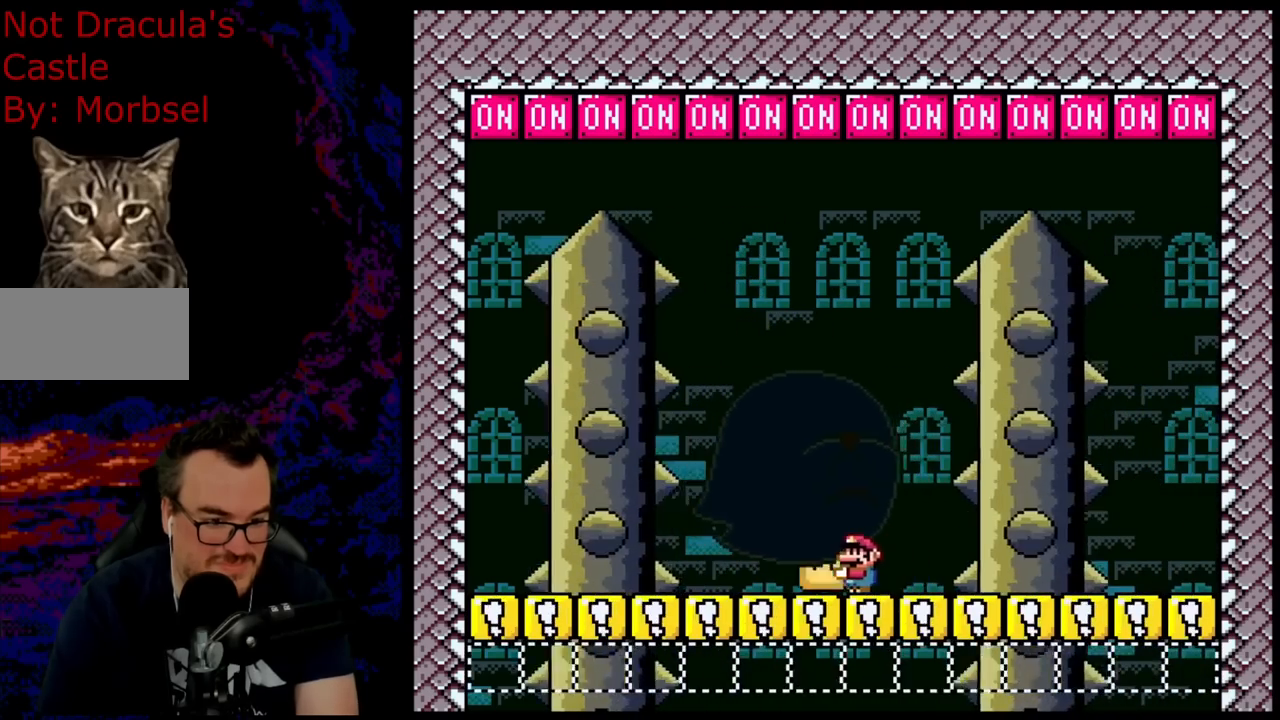
{"buttons": ["Y", "R1", "DPAD_RIGHT"], "events": [[150, "DPAD_LEFT", "up"], [250, "DPAD_RIGHT", "down"]]}
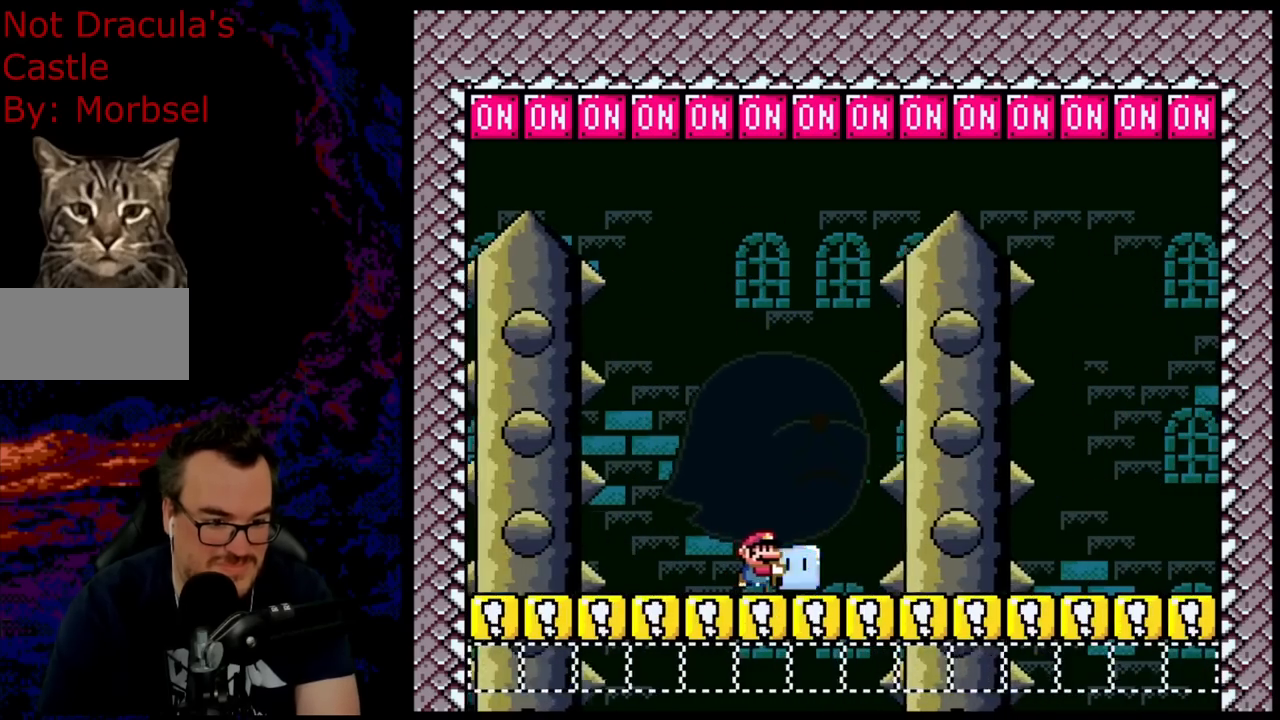
{"buttons": ["Y", "R1", "DPAD_RIGHT"], "events": []}
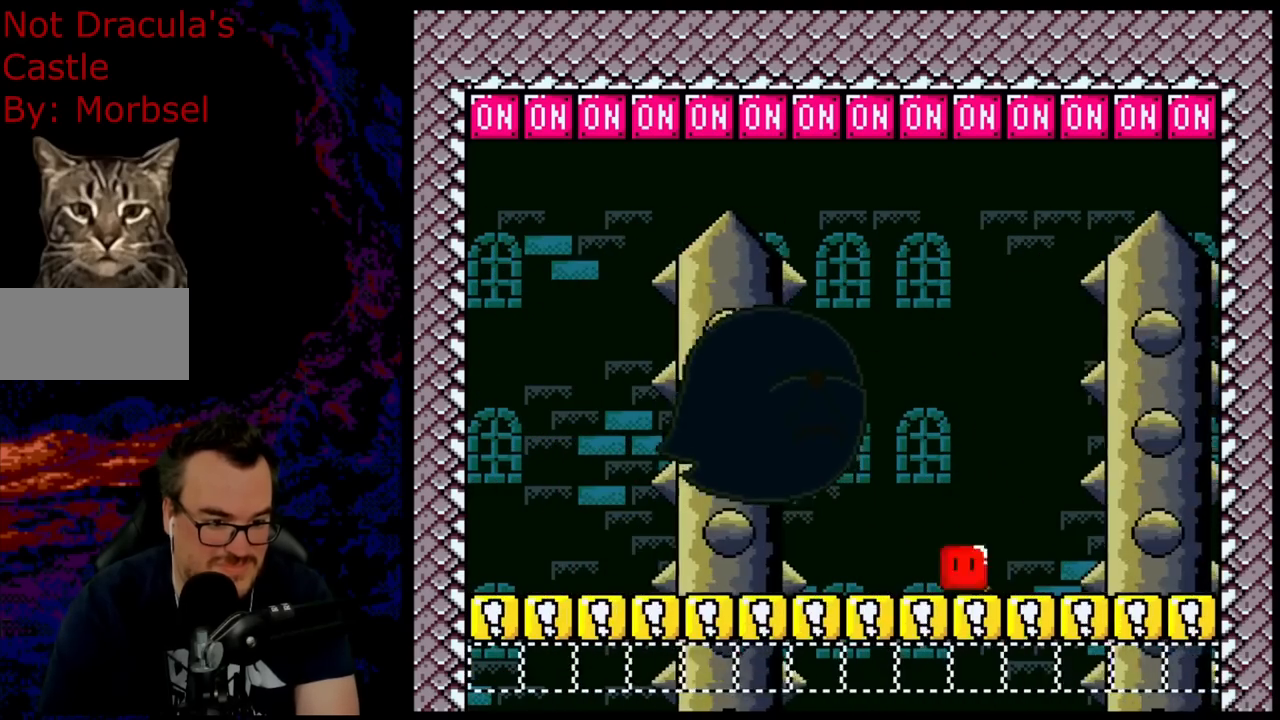
{"buttons": ["Y", "R1", "DPAD_LEFT"], "events": [[17, "DPAD_DOWN", "down"], [17, "DPAD_RIGHT", "up"], [33, "DPAD_DOWN", "up"], [33, "DPAD_LEFT", "down"], [183, "DPAD_LEFT", "up"], [233, "DPAD_LEFT", "down"]]}
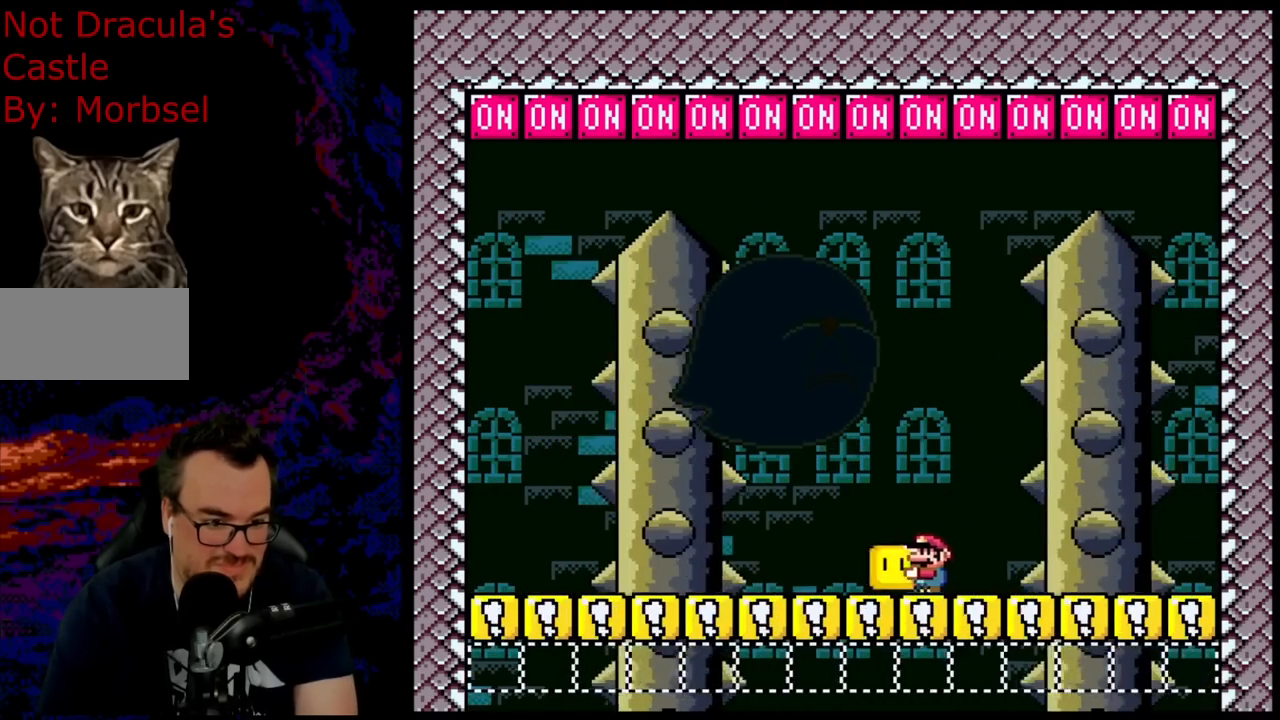
{"buttons": ["Y", "R1", "DPAD_RIGHT"], "events": [[333, "DPAD_LEFT", "up"], [400, "DPAD_RIGHT", "down"]]}
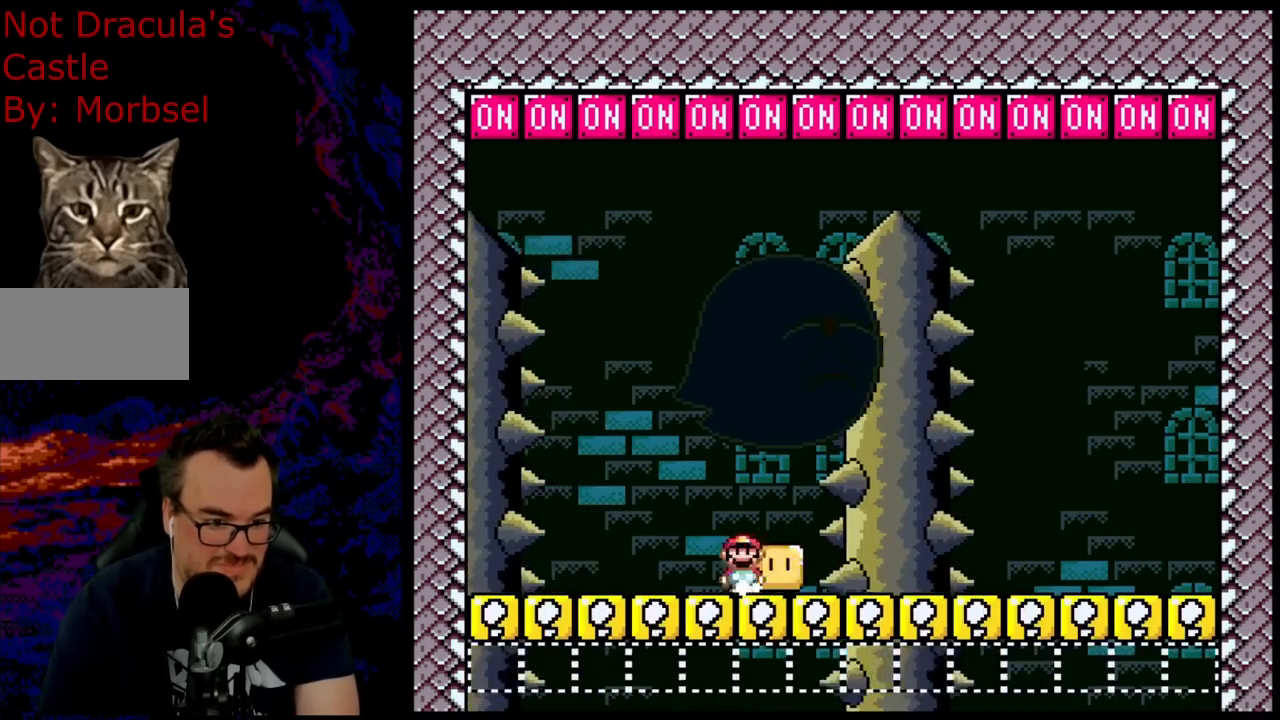
{"buttons": ["Y", "R1", "DPAD_RIGHT"], "events": []}
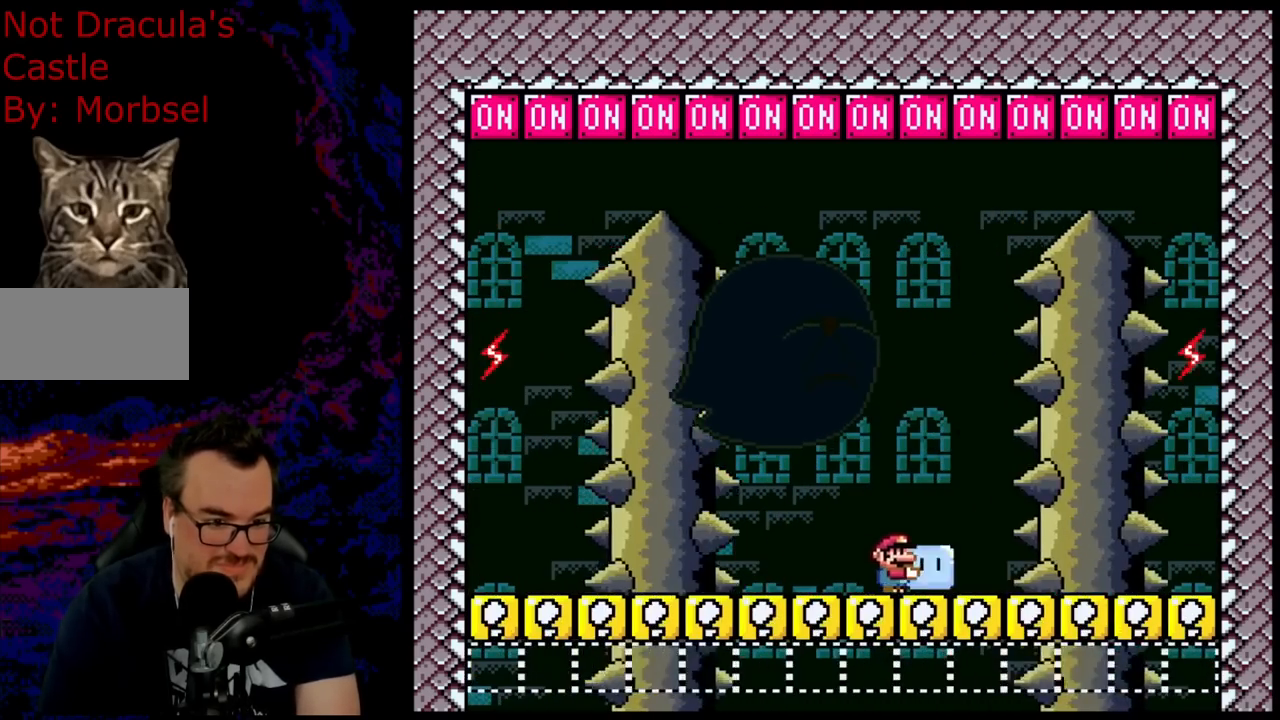
{"buttons": ["B", "DPAD_UP", "DPAD_LEFT"]}
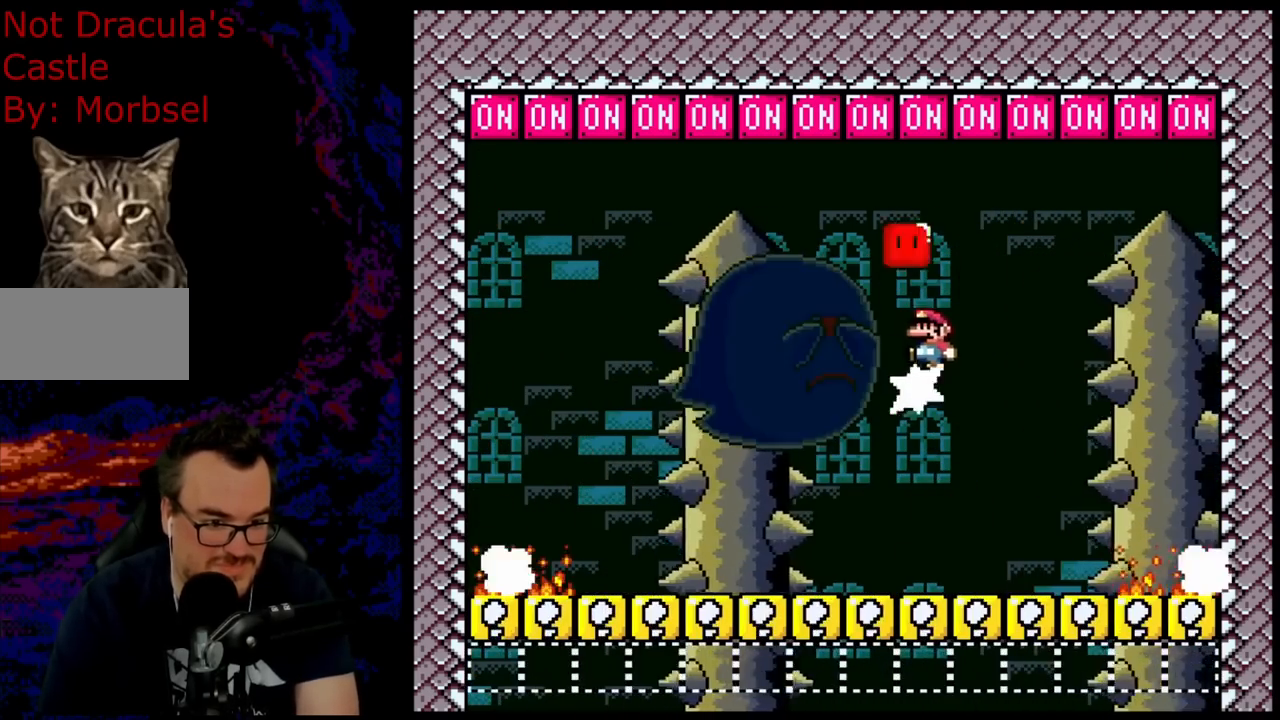
{"buttons": ["B", "Y", "DPAD_RIGHT"], "events": [[17, "Y", "down"], [200, "DPAD_UP", "up"], [250, "DPAD_LEFT", "up"], [300, "DPAD_RIGHT", "down"]]}
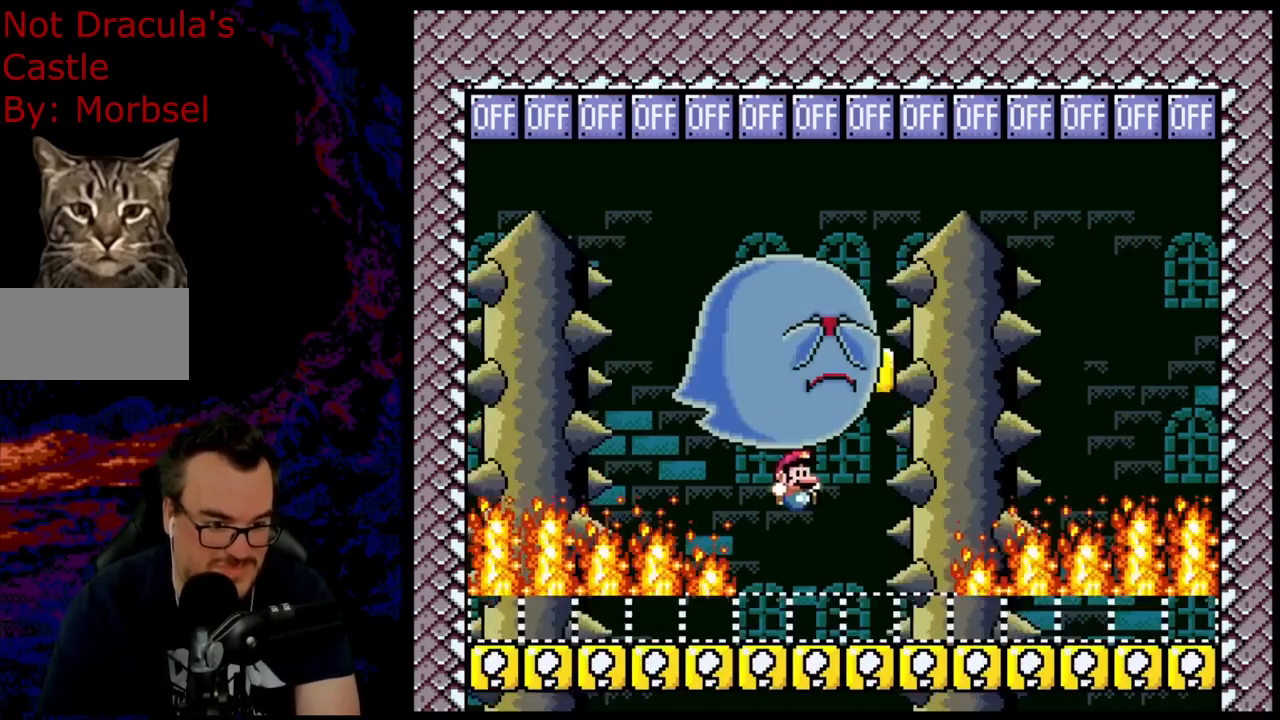
{"buttons": ["Y", "DPAD_RIGHT"], "events": [[50, "DPAD_RIGHT", "up"], [67, "DPAD_LEFT", "down"], [183, "DPAD_LEFT", "up"], [200, "B", "up"], [350, "DPAD_LEFT", "down"], [433, "DPAD_LEFT", "up"], [433, "DPAD_RIGHT", "down"]]}
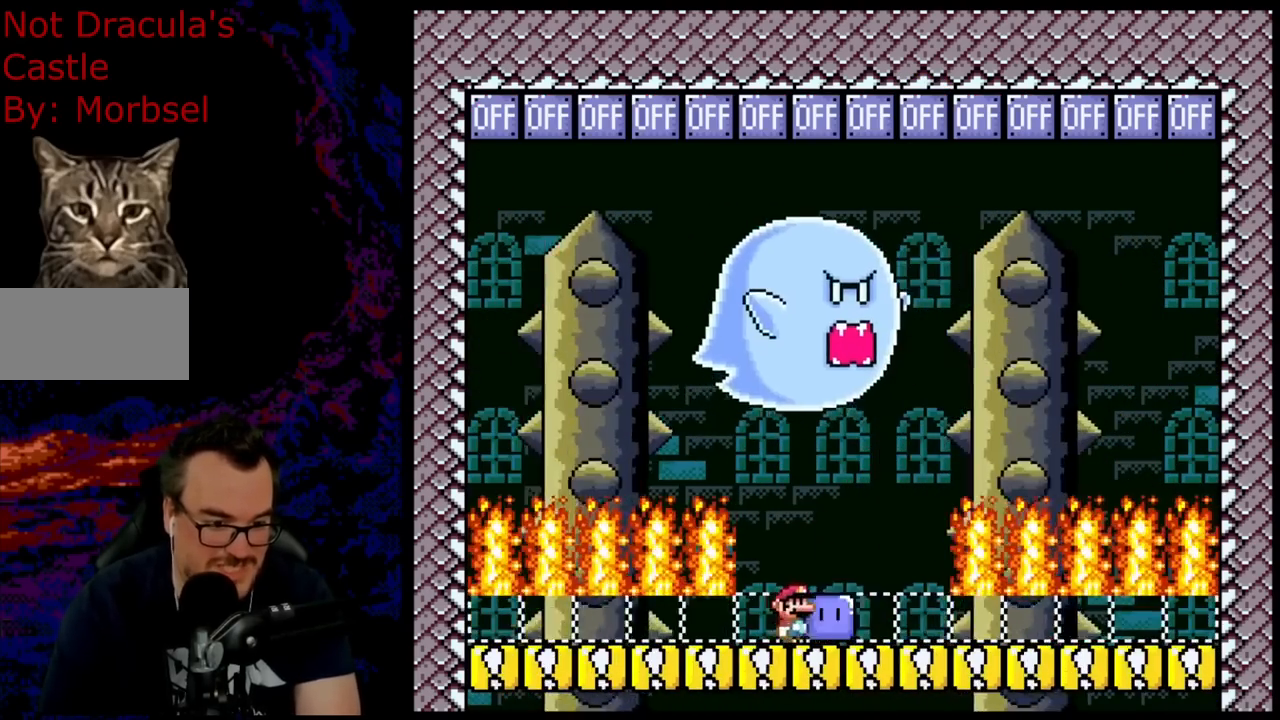
{"buttons": ["DPAD_UP", "DPAD_LEFT"], "events": [[367, "DPAD_RIGHT", "up"], [367, "DPAD_UP", "down"], [383, "DPAD_LEFT", "down"], [383, "DPAD_UP", "up"], [433, "DPAD_UP", "down"], [483, "Y", "up"]]}
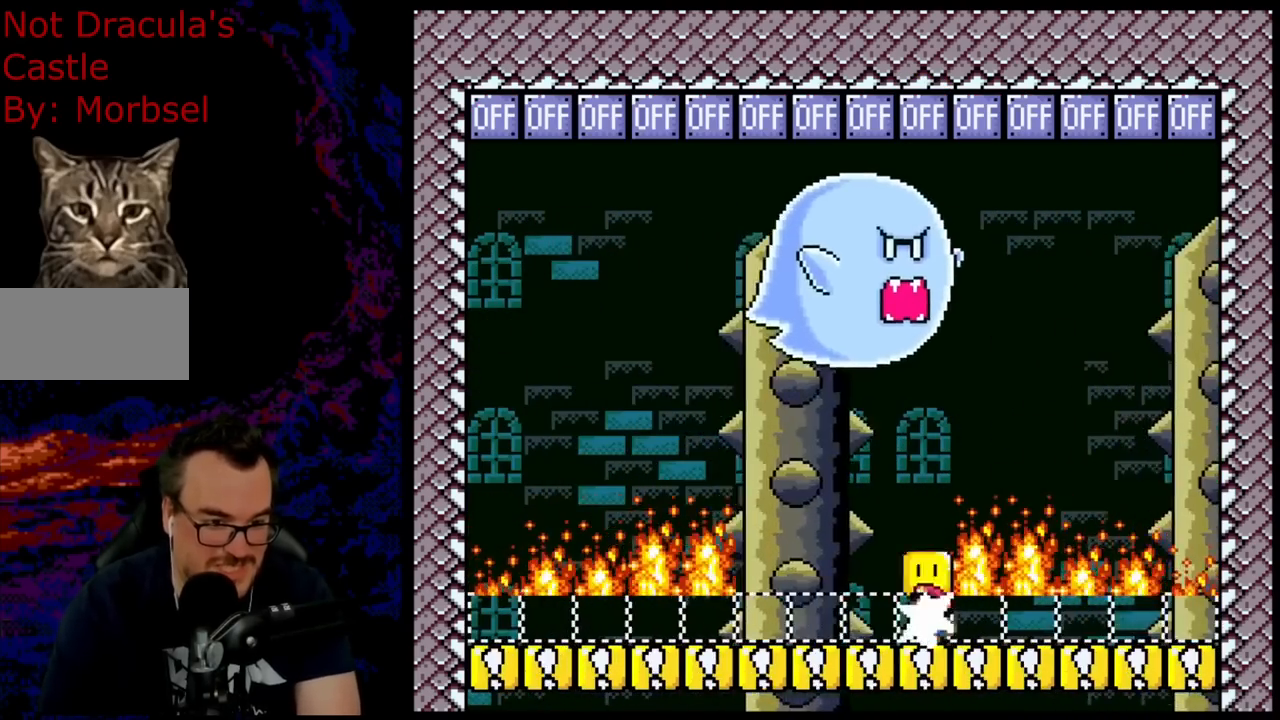
{"buttons": ["Y", "DPAD_LEFT"], "events": [[50, "Y", "down"], [233, "DPAD_LEFT", "up"], [267, "DPAD_LEFT", "down"], [283, "DPAD_UP", "up"]]}
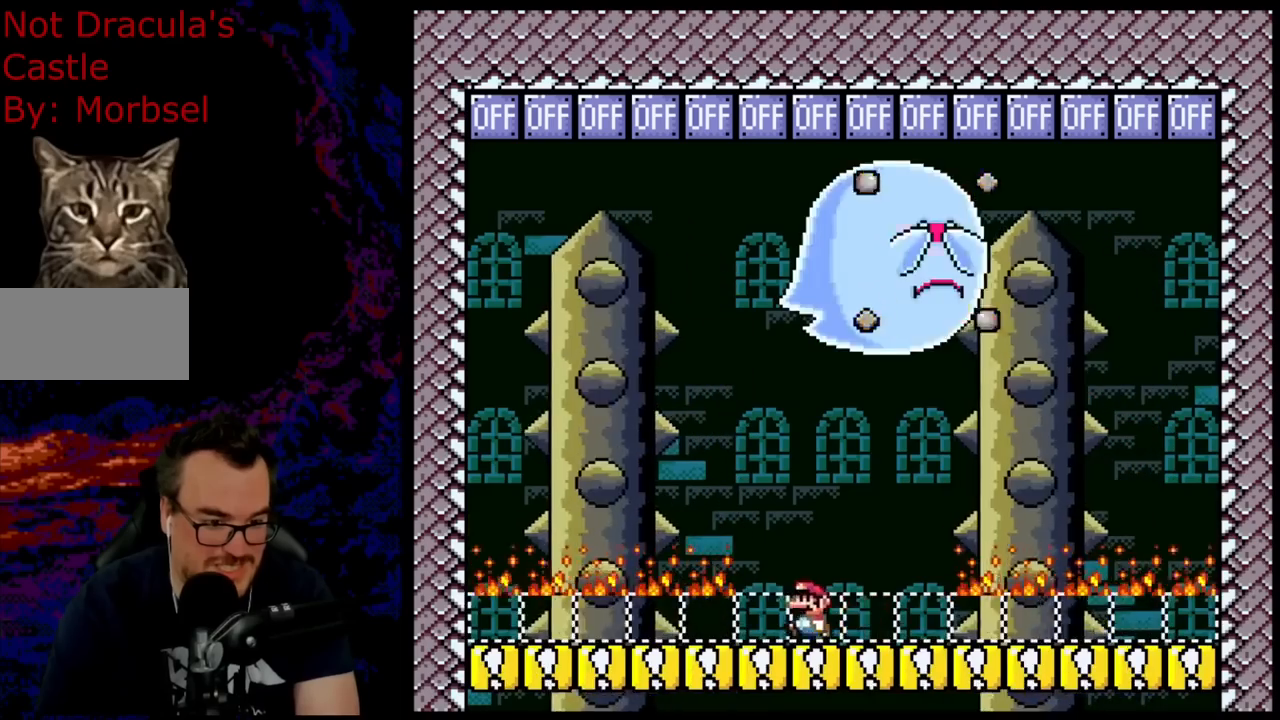
{"buttons": ["Y", "DPAD_RIGHT"], "events": [[67, "DPAD_LEFT", "up"], [150, "DPAD_RIGHT", "down"], [283, "DPAD_RIGHT", "up"], [417, "DPAD_RIGHT", "down"]]}
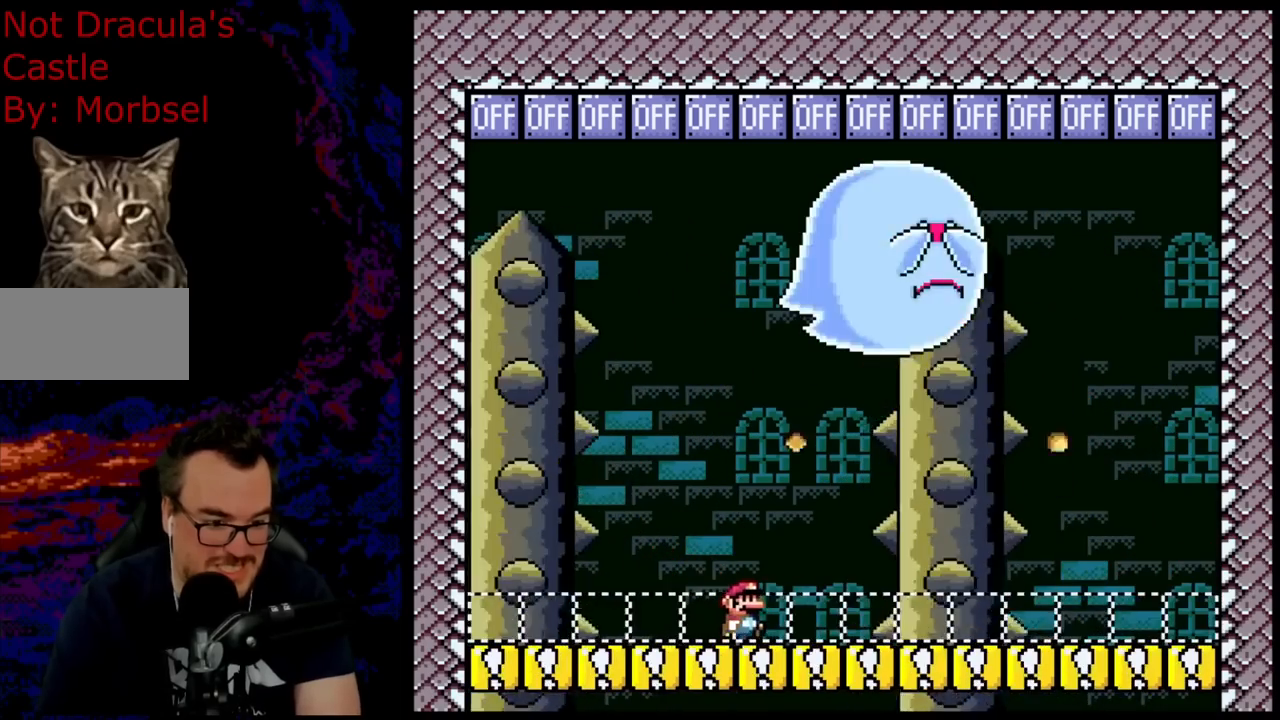
{"buttons": ["Y", "DPAD_RIGHT"], "events": []}
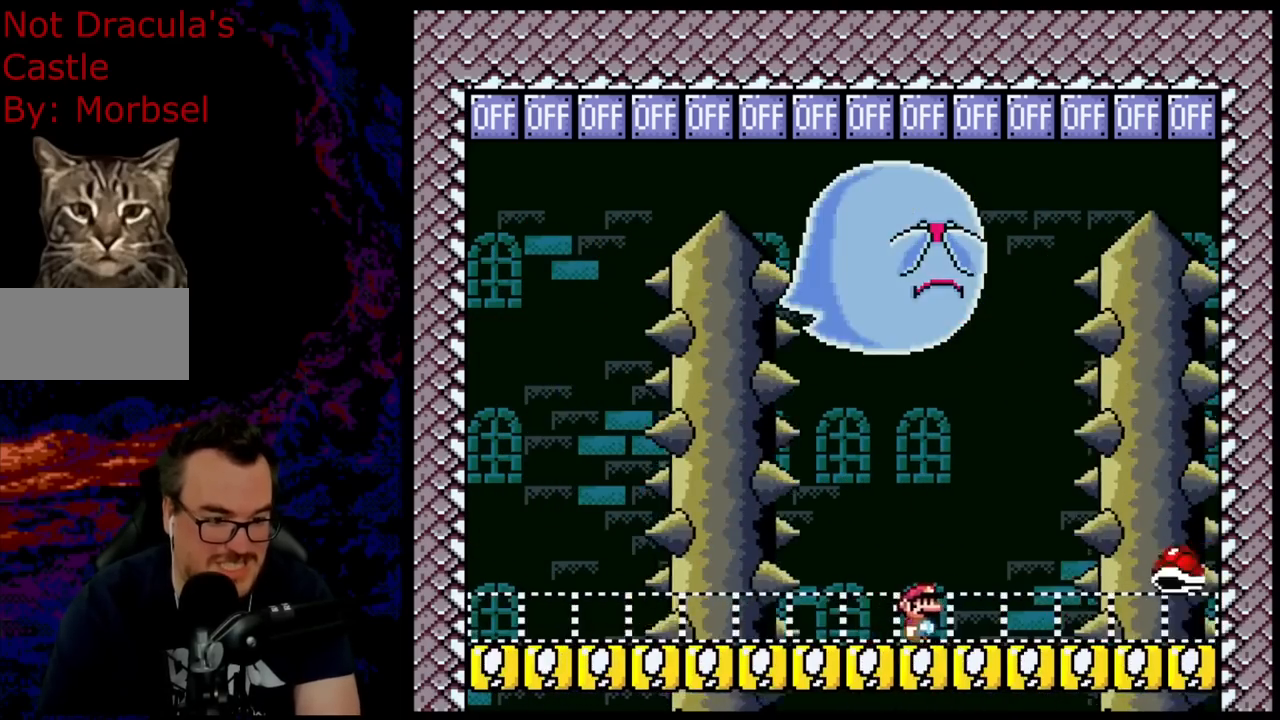
{"buttons": ["B", "Y", "DPAD_LEFT"], "events": [[117, "DPAD_DOWN", "down"], [117, "DPAD_RIGHT", "up"], [133, "DPAD_DOWN", "up"], [133, "DPAD_LEFT", "down"], [450, "B", "down"]]}
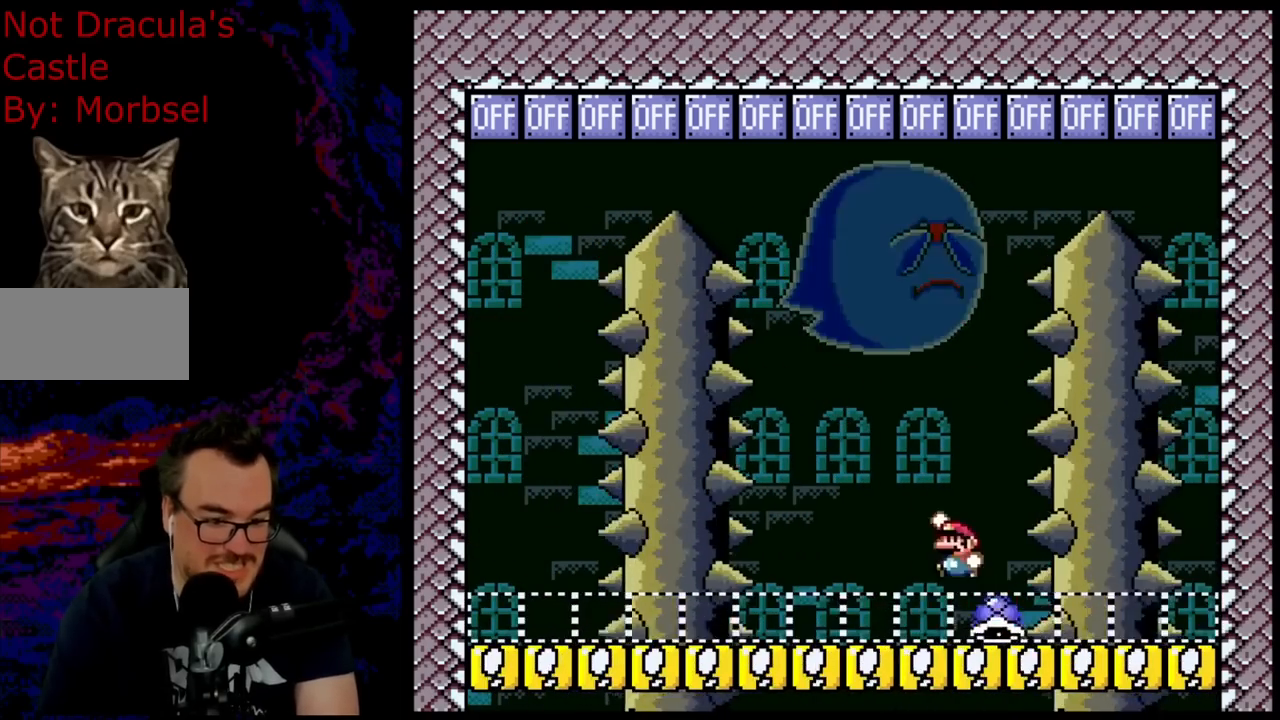
{"buttons": ["B", "Y", "R1", "DPAD_RIGHT"], "events": [[217, "B", "up"], [300, "R1", "down"], [333, "B", "down"], [350, "DPAD_LEFT", "up"], [383, "DPAD_RIGHT", "down"]]}
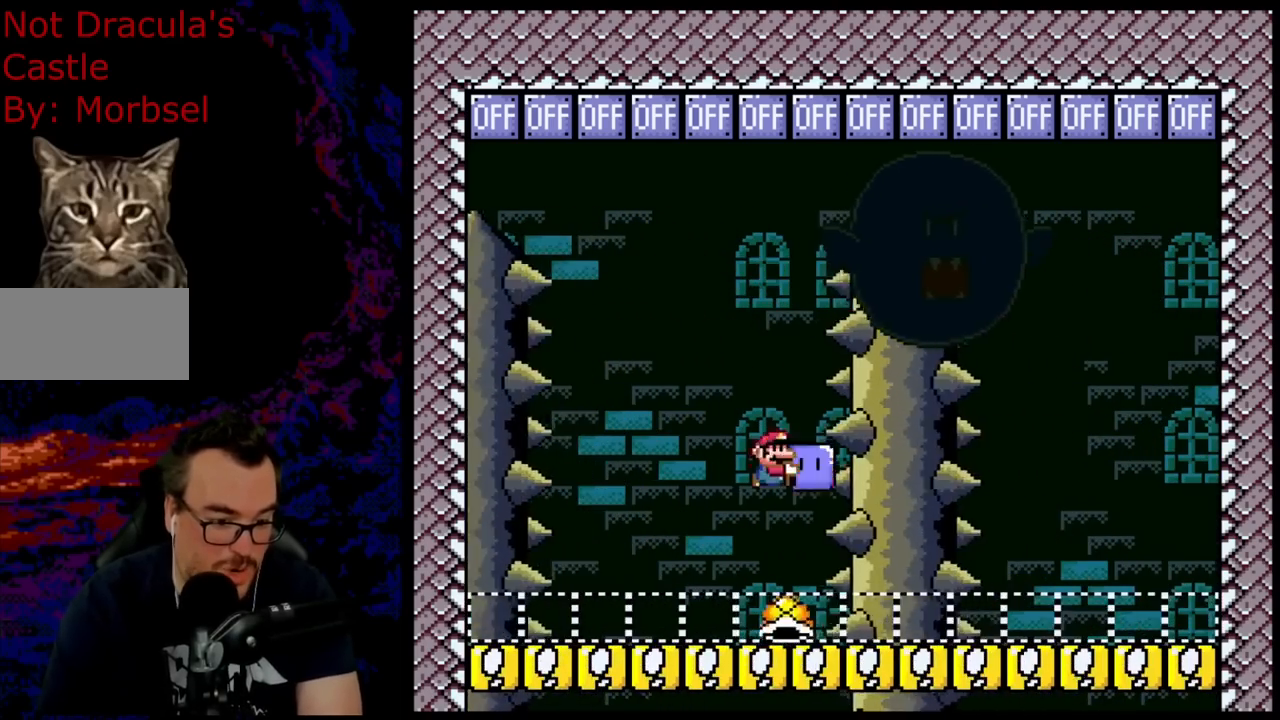
{"buttons": ["B", "Y", "R1", "DPAD_RIGHT"], "events": [[200, "DPAD_DOWN", "down"], [217, "DPAD_DOWN", "up"], [217, "DPAD_LEFT", "down"], [217, "DPAD_RIGHT", "up"], [350, "DPAD_LEFT", "up"], [367, "DPAD_RIGHT", "down"]]}
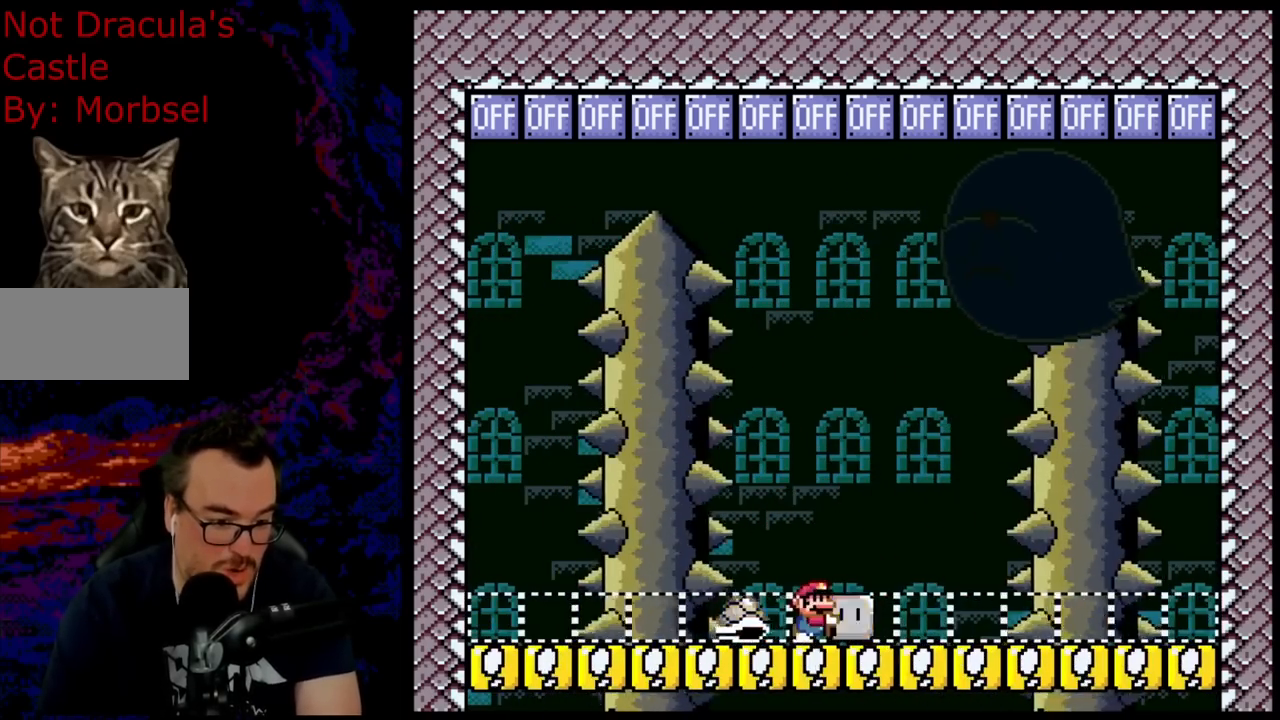
{"buttons": ["B", "Y", "R1", "DPAD_LEFT"], "events": [[500, "DPAD_LEFT", "down"], [500, "DPAD_RIGHT", "up"]]}
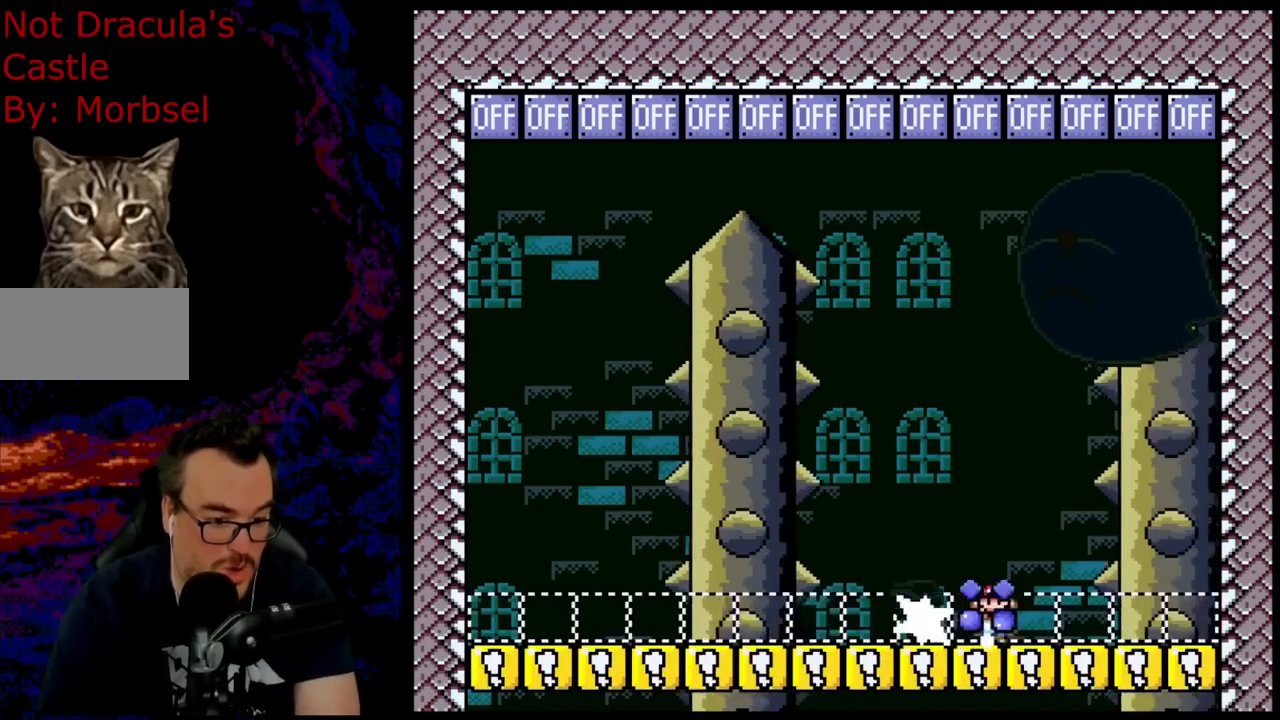
{"buttons": ["Y", "R1", "DPAD_LEFT"], "events": [[33, "B", "up"], [167, "B", "down"], [500, "B", "up"]]}
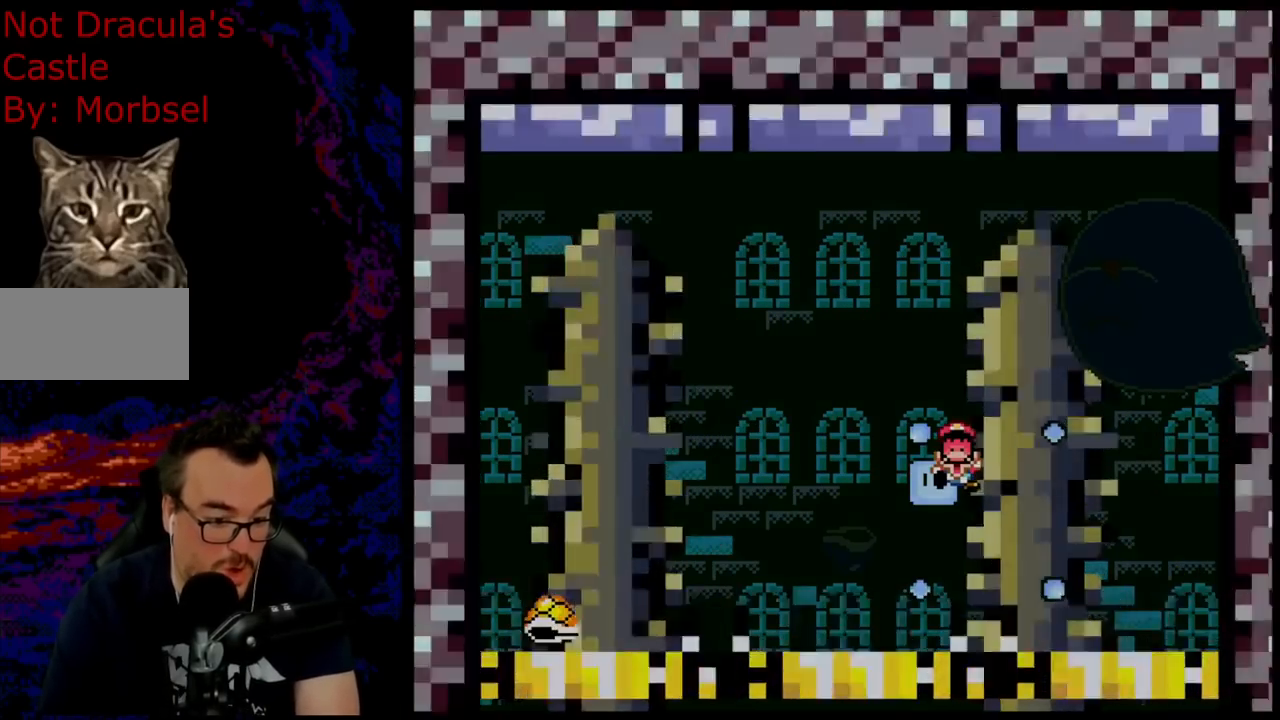
{"buttons": ["Y", "R1"], "events": [[117, "B", "down"], [300, "DPAD_LEFT", "up"], [483, "B", "up"]]}
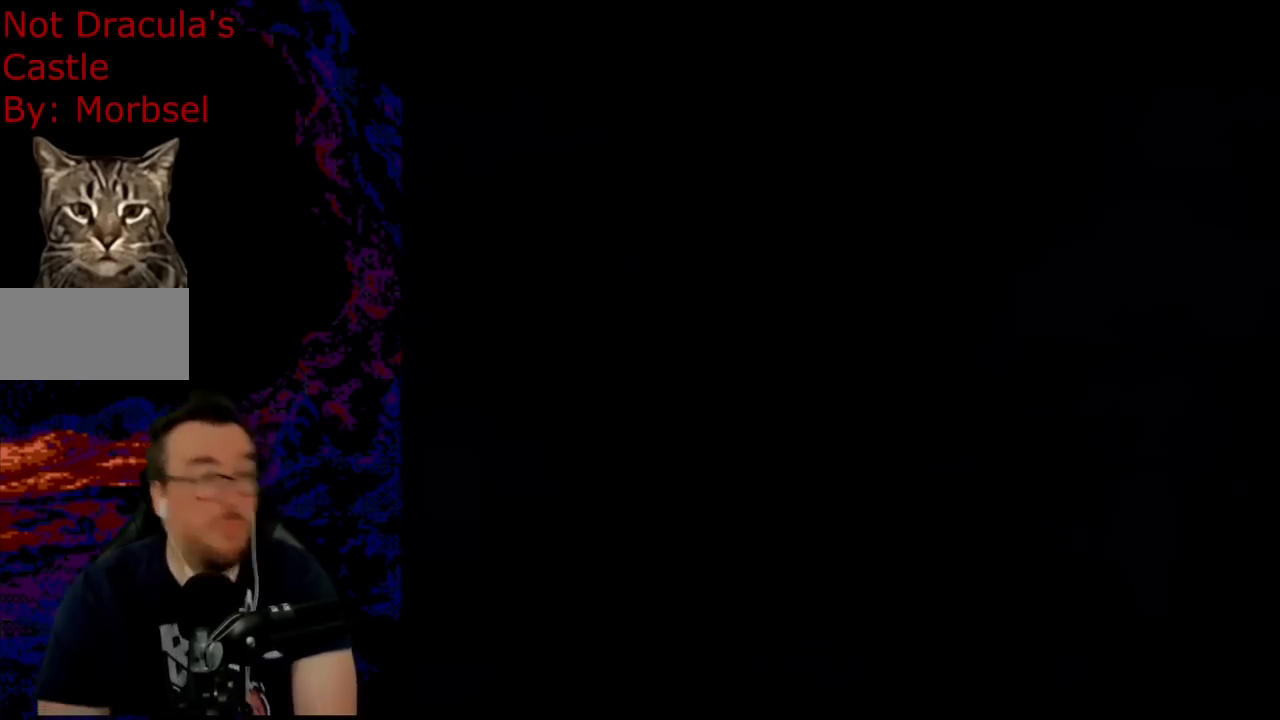
{"buttons": [], "events": [[33, "R1", "up"], [33, "Y", "up"]]}